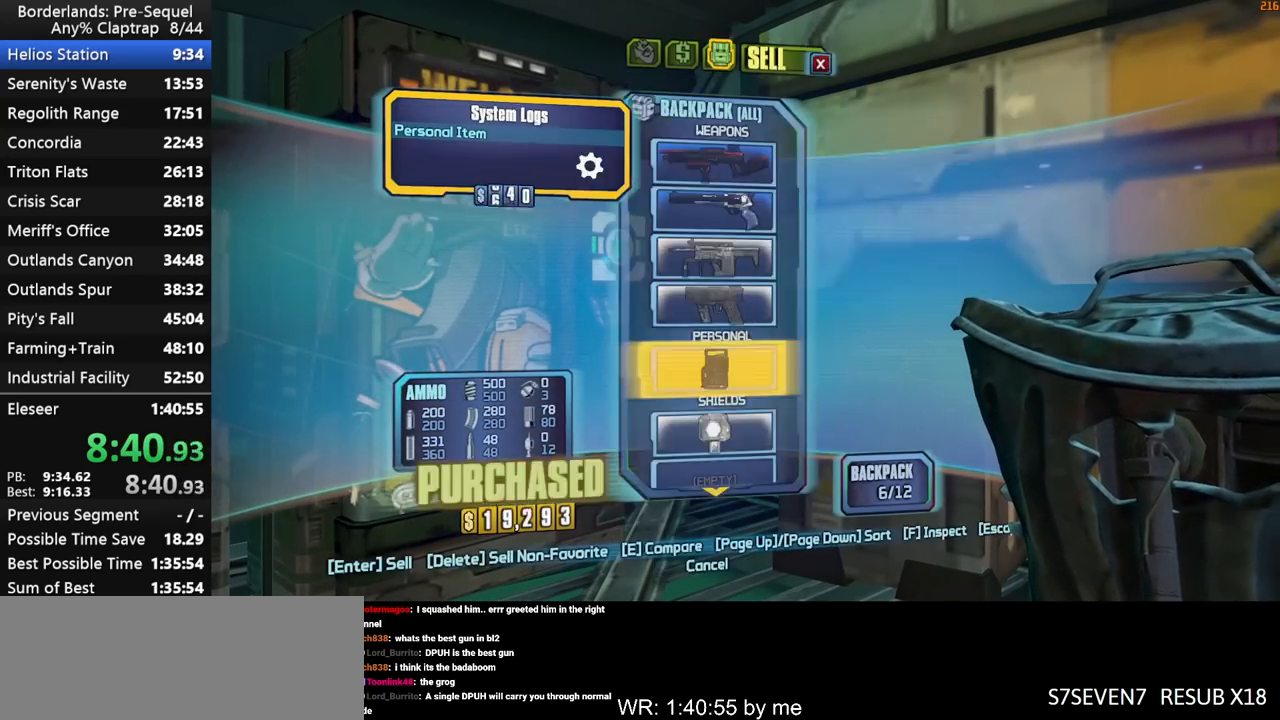
Gameplay with keyboard and mouse; each line is a JSON object with the keys held at the frame after it. "events" lists presses ("down") and releases ("up") of "1", "2", "3", "4", "5", "a", "b", "c", "ctrl", "d", "down", "e", "f", "g", "left", "q", "r", "right", "s", "shift", "space", "t", "up", "v", "w", "x", "y" and "z" between this image and that frame as [ms after this image, input, new state], when the widget could be followed in between. No other keys are recorded. "mouse_move" is the direction in which the mouse moves at that frame (one of eight, or "still"), when it could be read. Mouse buttons are not recorded.
{"keys": ["4"], "mouse_move": "still", "events": [[50, "4", "up"], [100, "2", "down"], [150, "2", "up"], [200, "4", "down"], [283, "4", "up"], [333, "2", "down"], [383, "2", "up"], [433, "4", "down"]]}
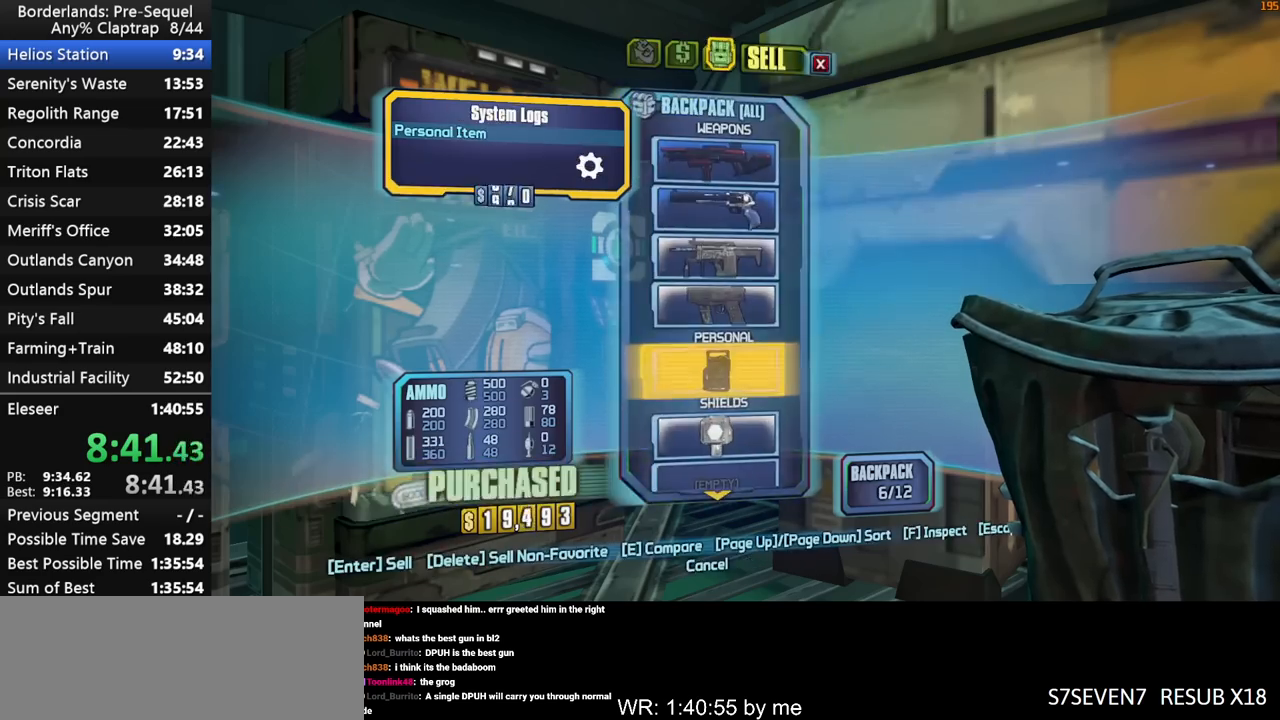
{"keys": [], "mouse_move": "still", "events": [[33, "2", "down"], [33, "4", "up"], [117, "2", "up"], [167, "4", "down"], [267, "4", "up"], [300, "2", "down"], [400, "2", "up"], [400, "4", "down"], [500, "4", "up"]]}
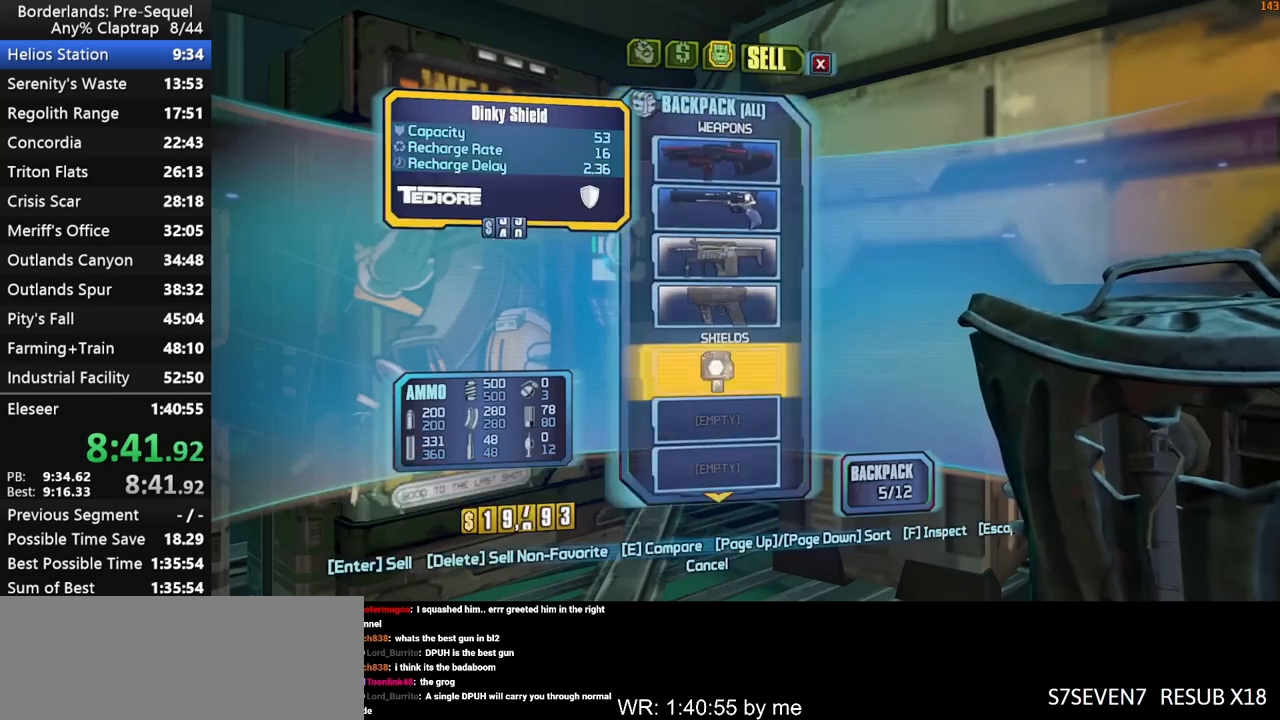
{"keys": ["2"], "mouse_move": "still", "events": [[33, "2", "down"], [133, "2", "up"], [133, "4", "down"], [233, "2", "down"], [233, "4", "up"], [317, "2", "up"], [367, "4", "down"], [467, "2", "down"], [467, "4", "up"]]}
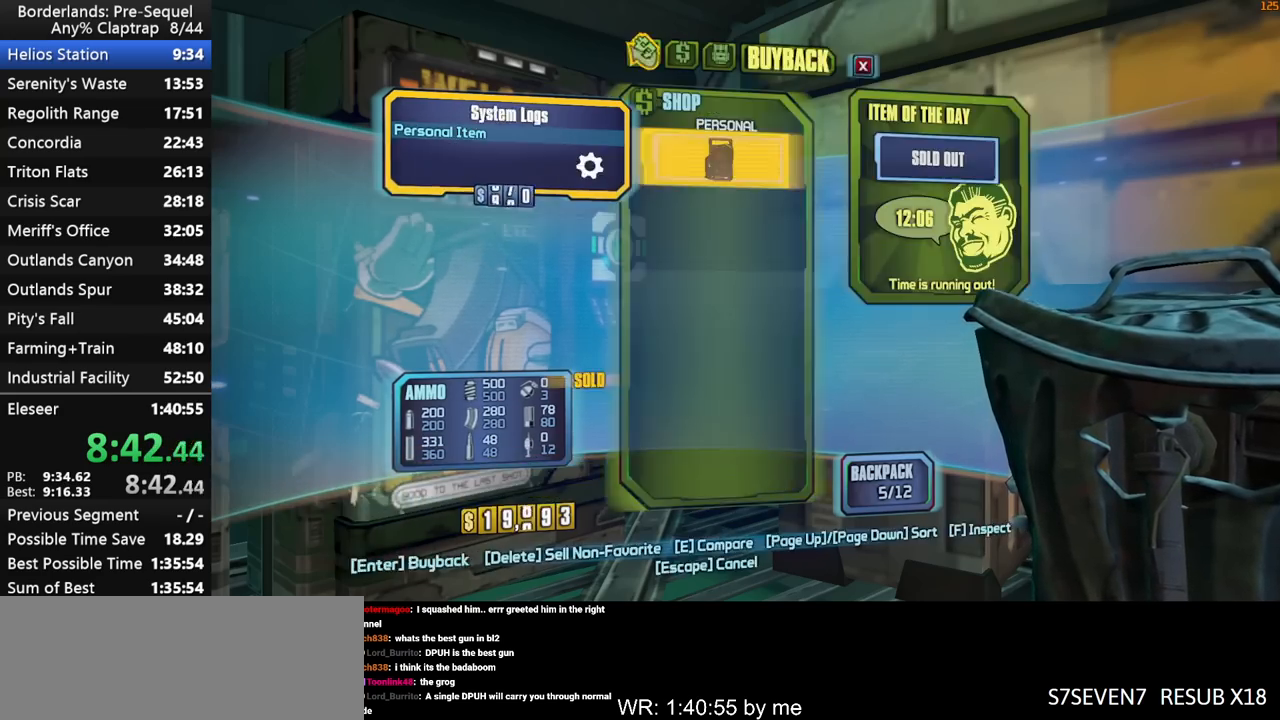
{"keys": ["2"], "mouse_move": "still", "events": [[50, "2", "up"], [100, "4", "down"], [200, "2", "down"], [200, "4", "up"], [300, "2", "up"], [333, "4", "down"], [433, "4", "up"], [483, "2", "down"]]}
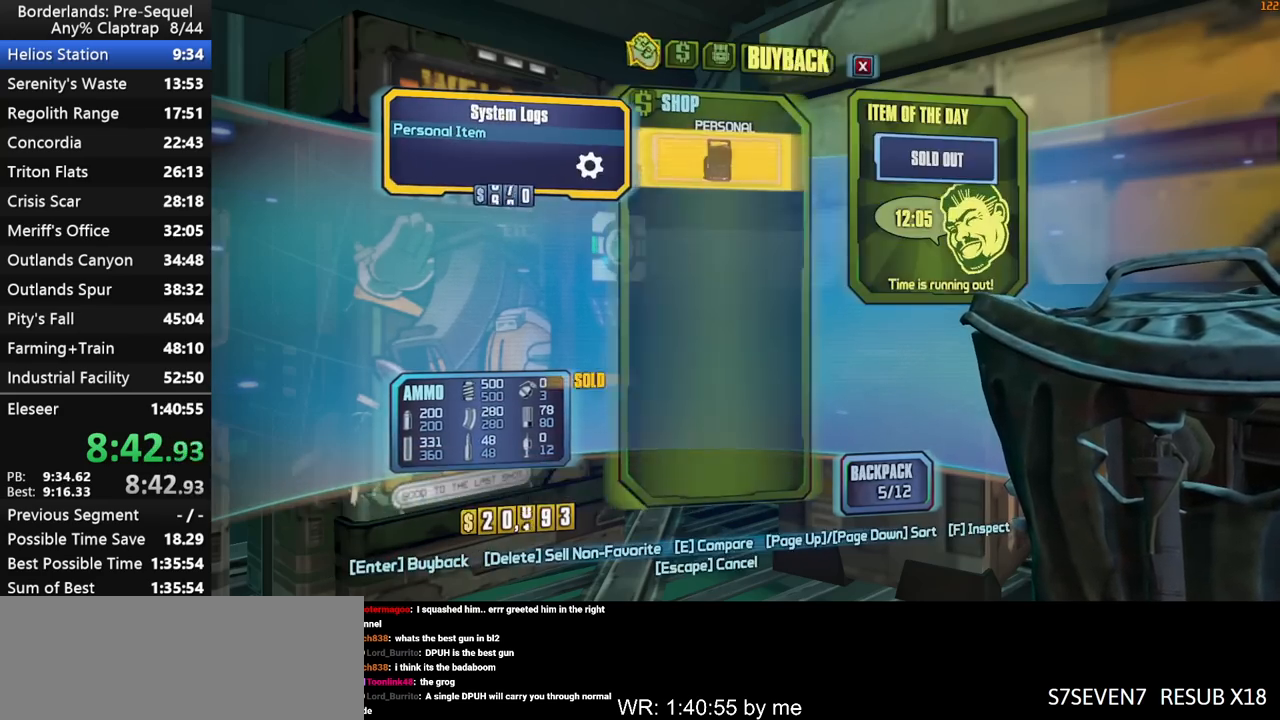
{"keys": [], "mouse_move": "still", "events": [[33, "2", "up"], [67, "4", "down"], [167, "2", "down"], [167, "4", "up"], [267, "2", "up"], [300, "4", "down"], [350, "4", "up"], [400, "2", "down"], [500, "2", "up"]]}
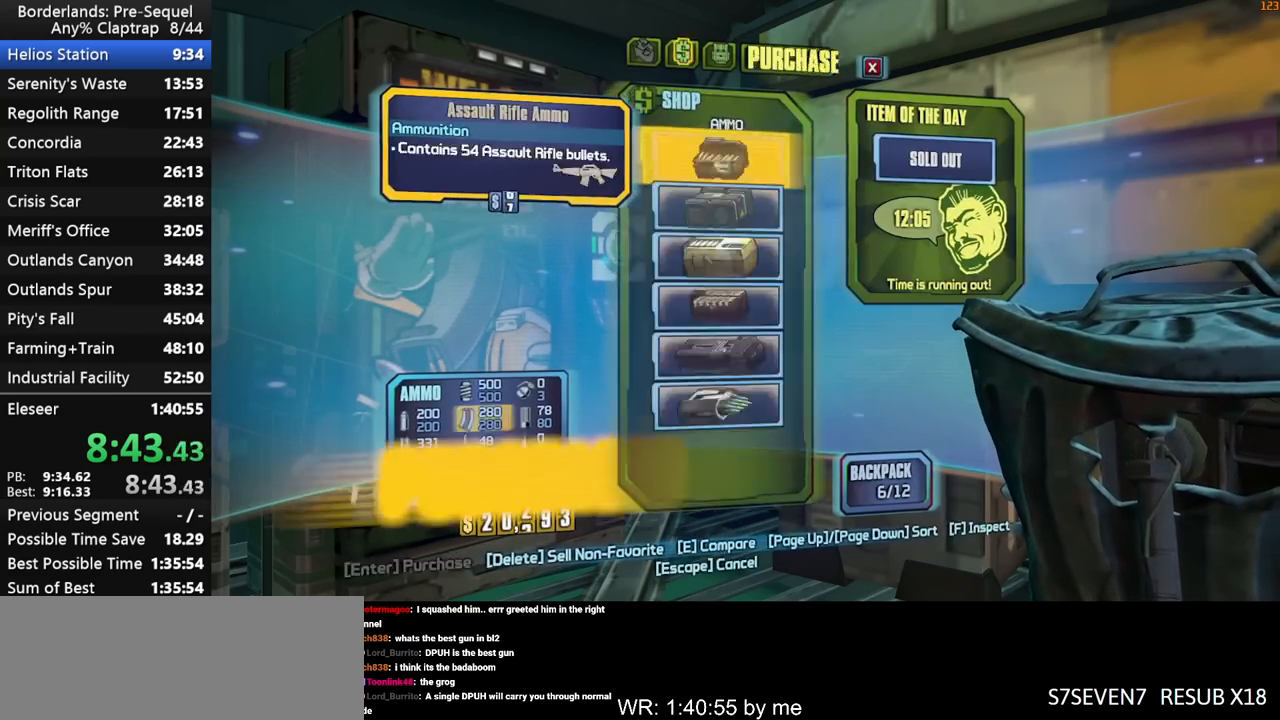
{"keys": ["4"], "mouse_move": "still", "events": [[33, "4", "down"], [83, "4", "up"], [133, "2", "down"], [233, "2", "up"], [233, "4", "down"], [317, "4", "up"], [367, "2", "down"], [417, "2", "up"], [467, "4", "down"]]}
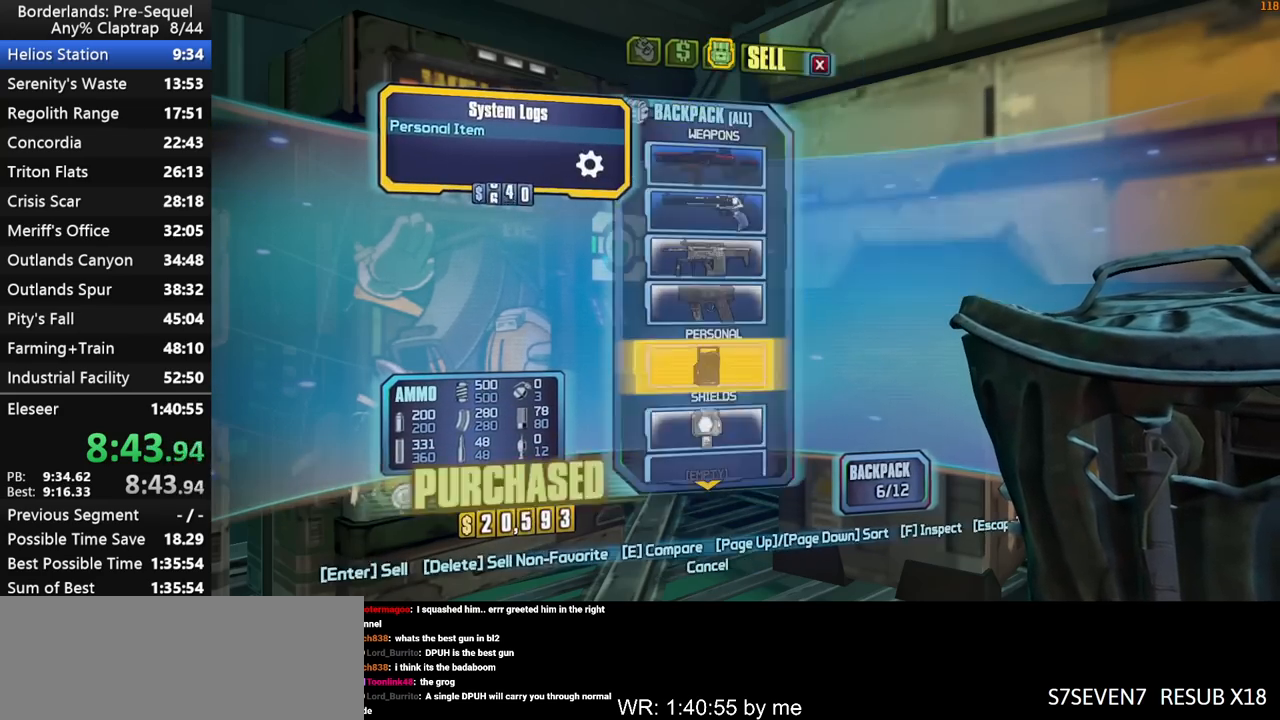
{"keys": ["2"], "mouse_move": "still", "events": [[50, "2", "down"], [50, "4", "up"], [150, "2", "up"], [200, "4", "down"], [250, "4", "up"], [283, "2", "down"], [383, "2", "up"], [383, "4", "down"], [483, "2", "down"], [483, "4", "up"]]}
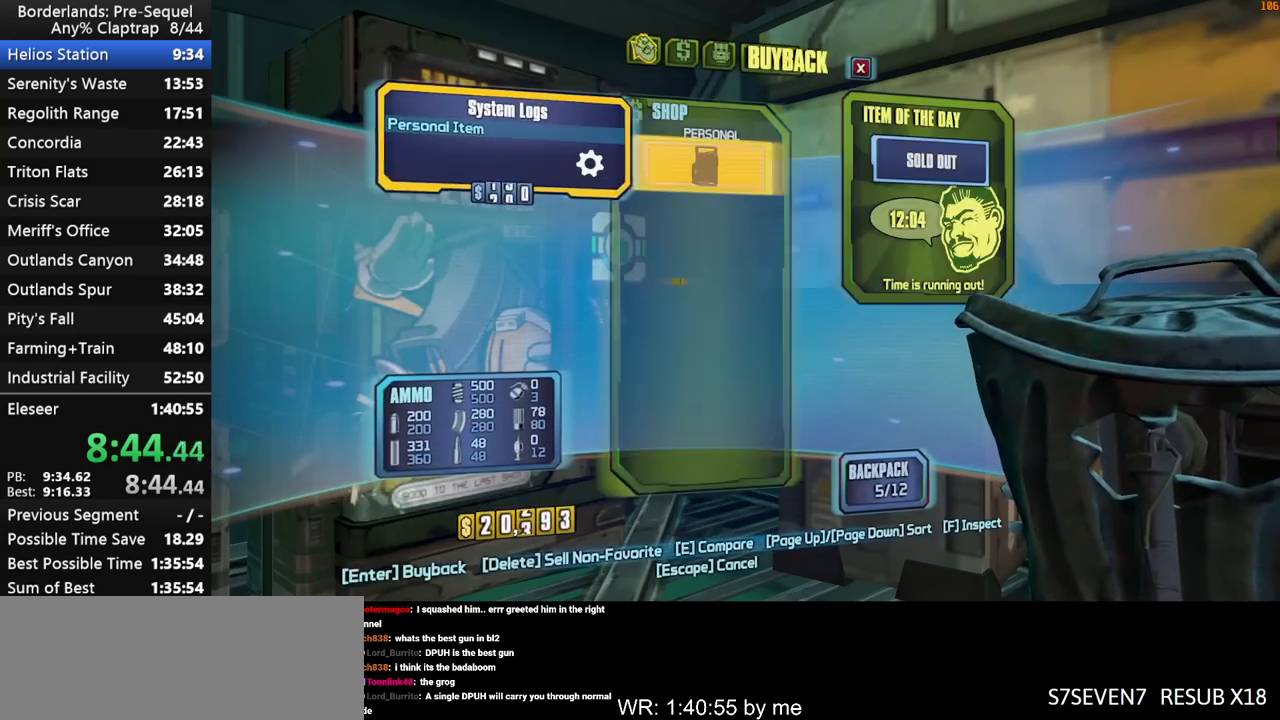
{"keys": ["2"], "mouse_move": "still", "events": [[67, "2", "up"], [117, "4", "down"], [167, "4", "up"], [217, "2", "down"]]}
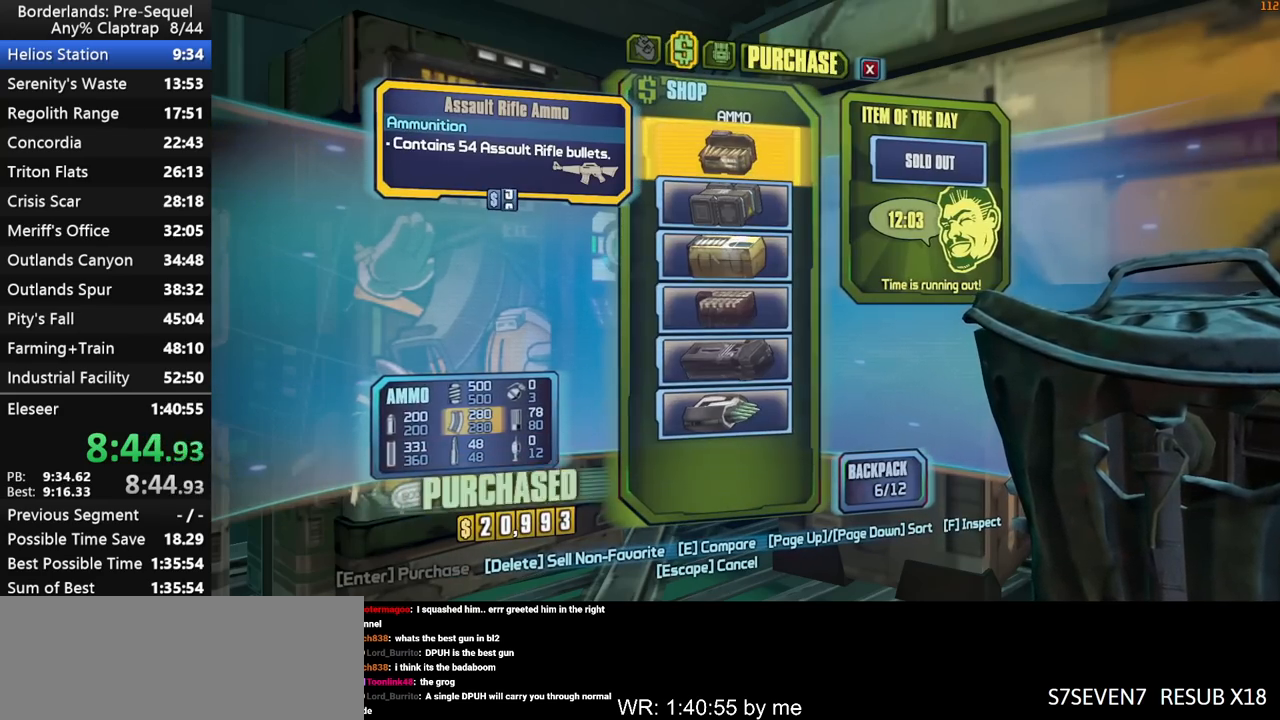
{"keys": [], "mouse_move": "still", "events": [[33, "2", "up"]]}
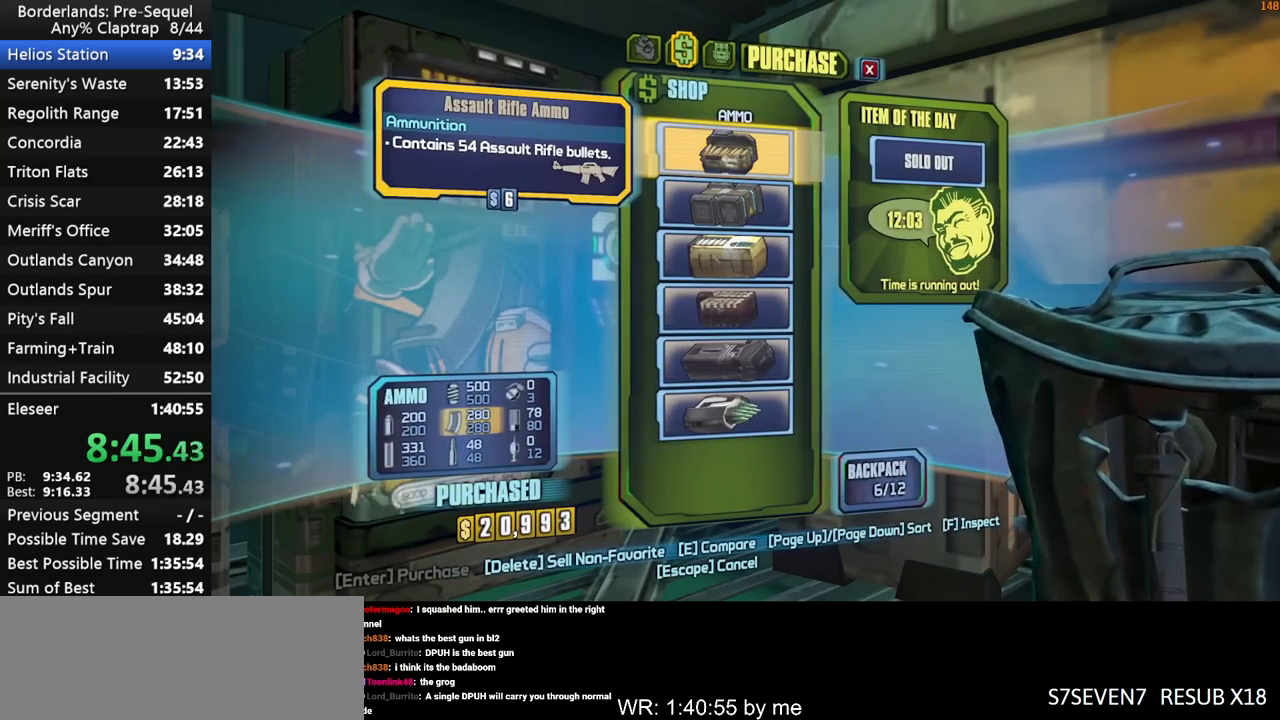
{"keys": [], "mouse_move": "still", "events": [[150, "1", "down"], [283, "1", "up"]]}
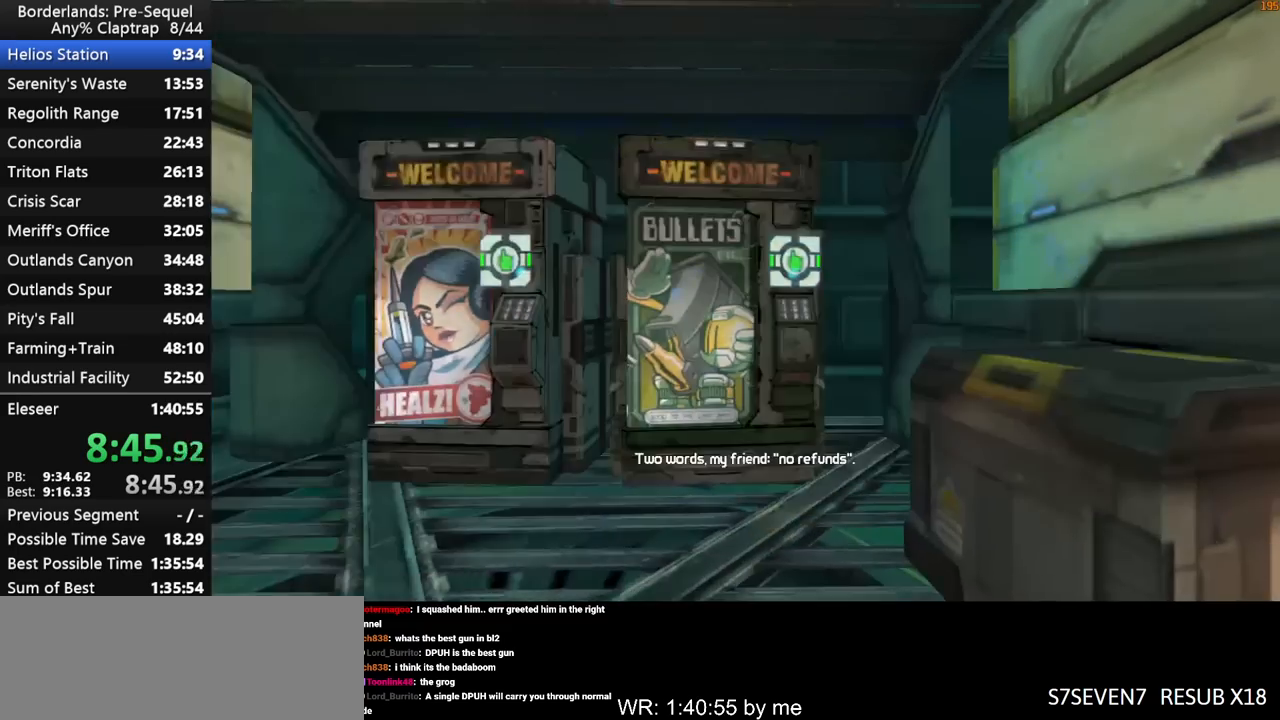
{"keys": ["s", "x"], "mouse_move": "still", "events": [[17, "s", "down"], [167, "x", "down"]]}
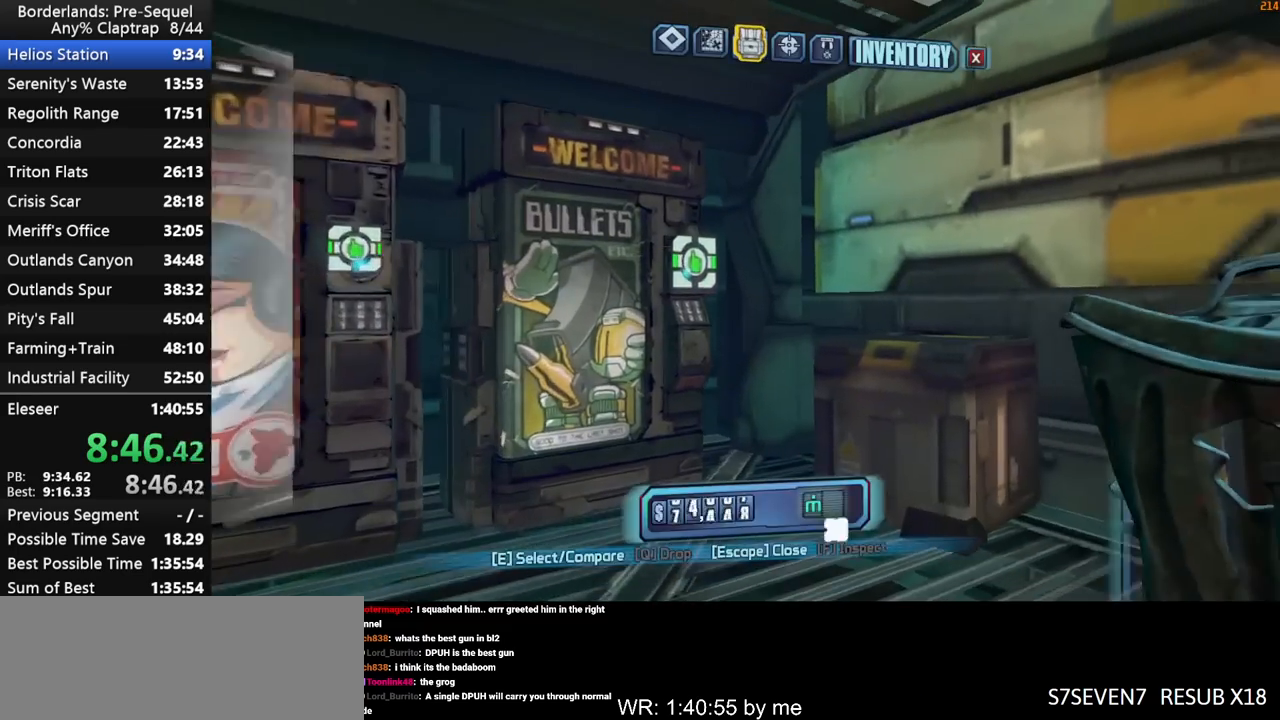
{"keys": [], "mouse_move": "still", "events": [[50, "x", "up"], [367, "e", "down"], [367, "s", "up"], [417, "e", "up"]]}
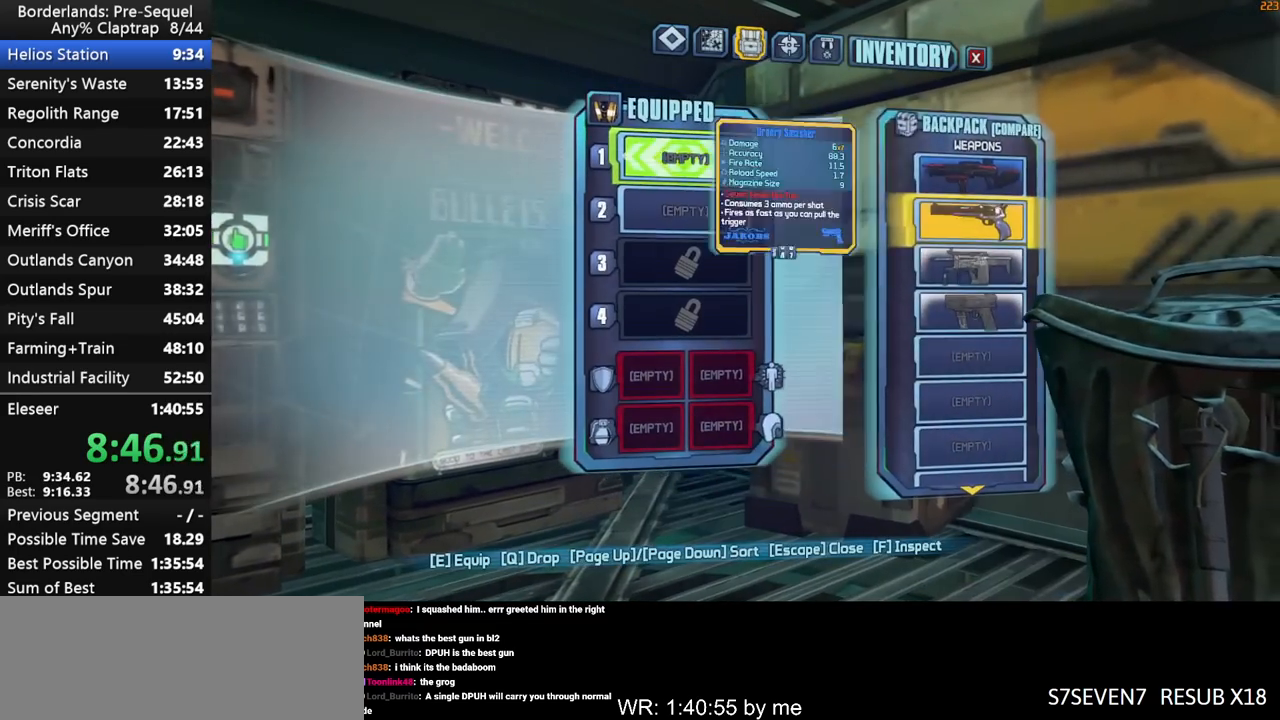
{"keys": [], "mouse_move": "still", "events": [[383, "e", "down"], [433, "e", "up"]]}
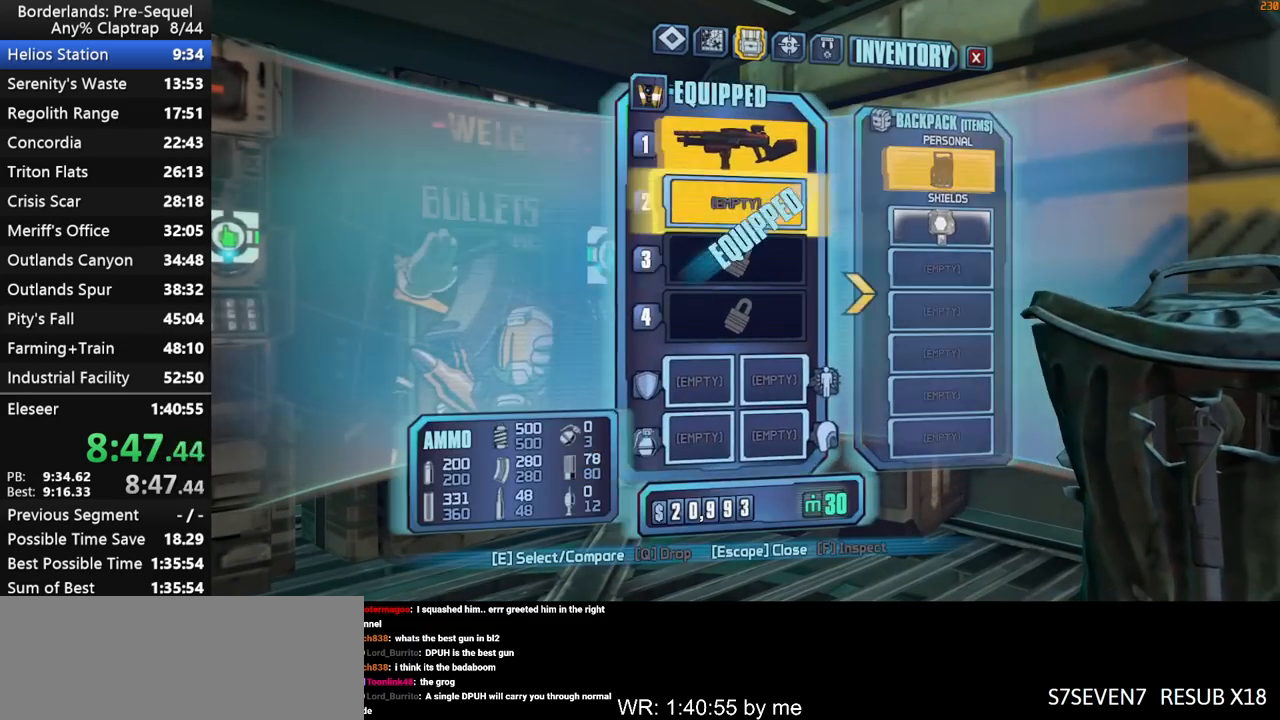
{"keys": ["e"], "mouse_move": "still", "events": [[117, "e", "down"], [167, "e", "up"], [500, "e", "down"]]}
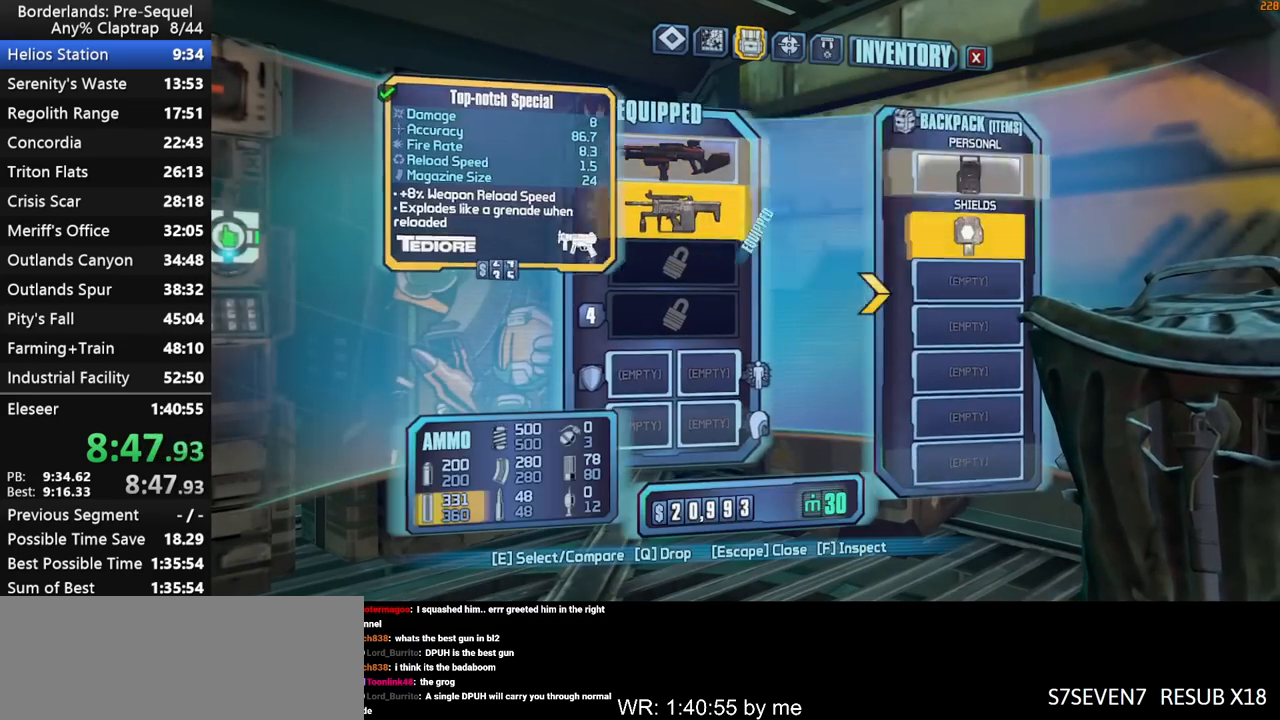
{"keys": [], "mouse_move": "still", "events": [[33, "e", "up"]]}
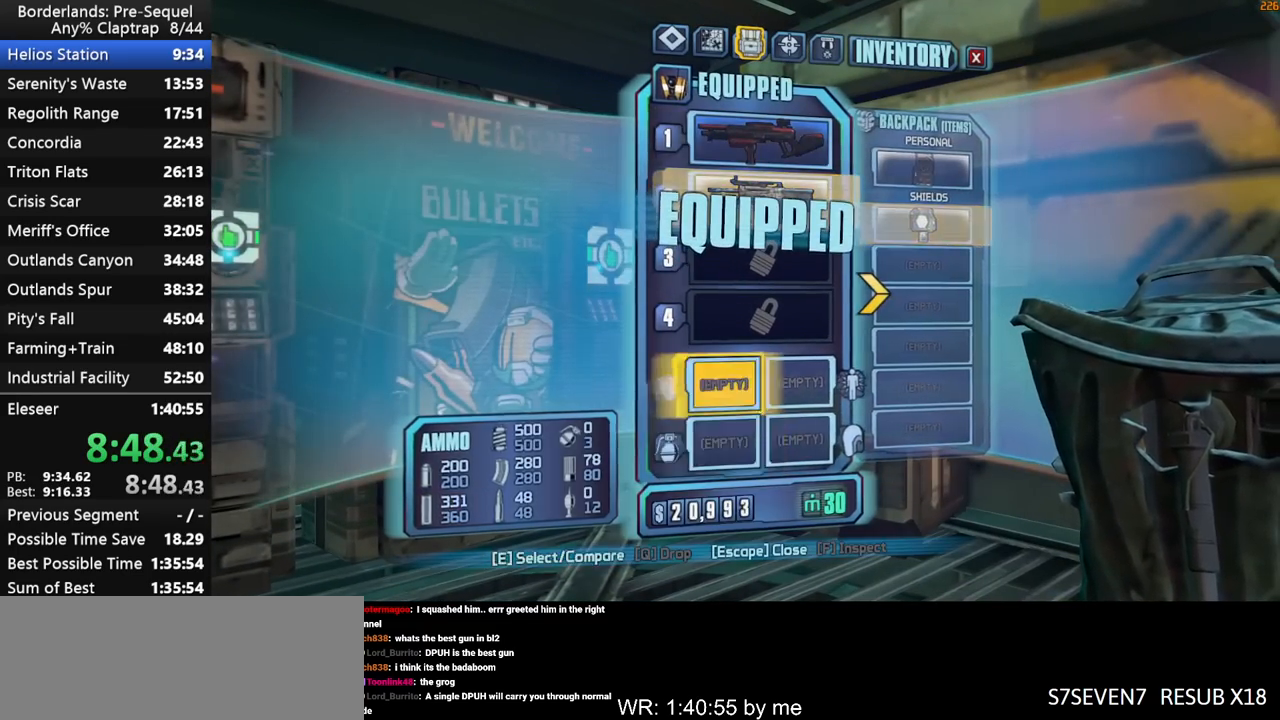
{"keys": [], "mouse_move": "still", "events": [[67, "e", "down"], [150, "e", "up"], [200, "e", "down"], [283, "e", "up"], [383, "1", "down"], [433, "1", "up"]]}
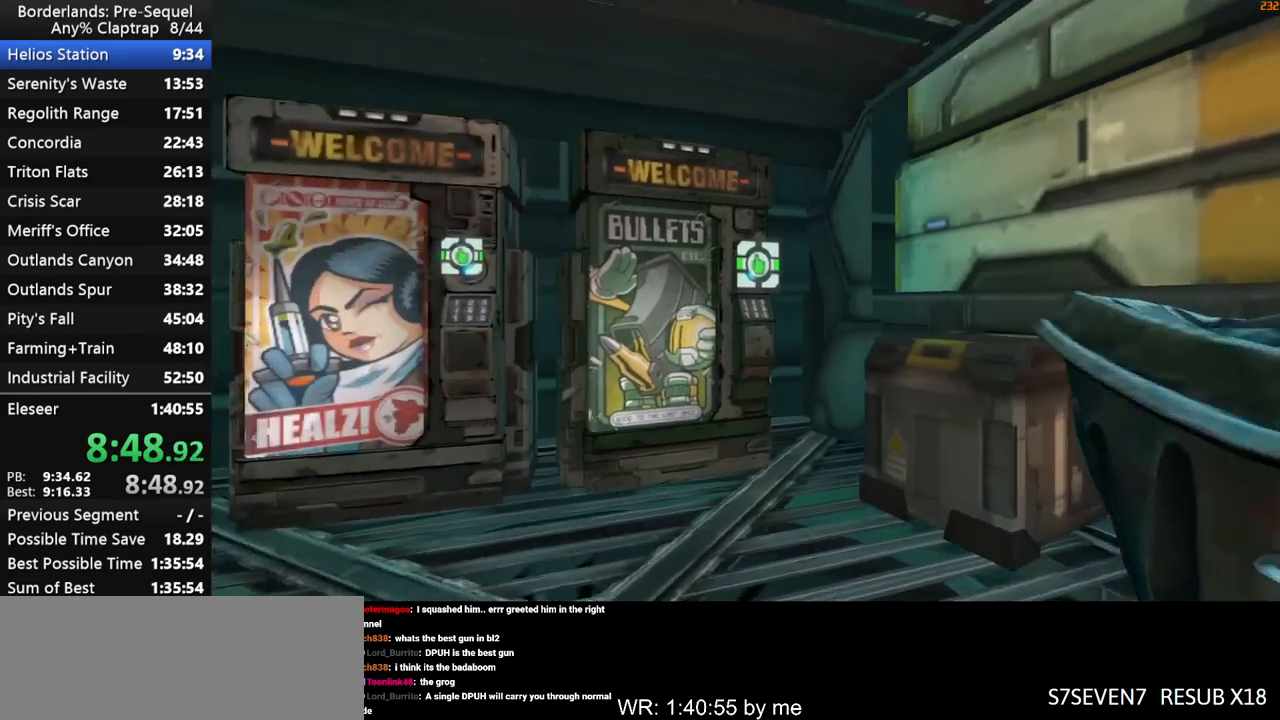
{"keys": ["shift", "w"], "mouse_move": "still", "events": [[167, "shift", "down"], [167, "x", "down"], [217, "d", "down"], [217, "x", "up"], [267, "shift", "up"], [350, "shift", "down"], [350, "w", "down"], [400, "d", "up"]]}
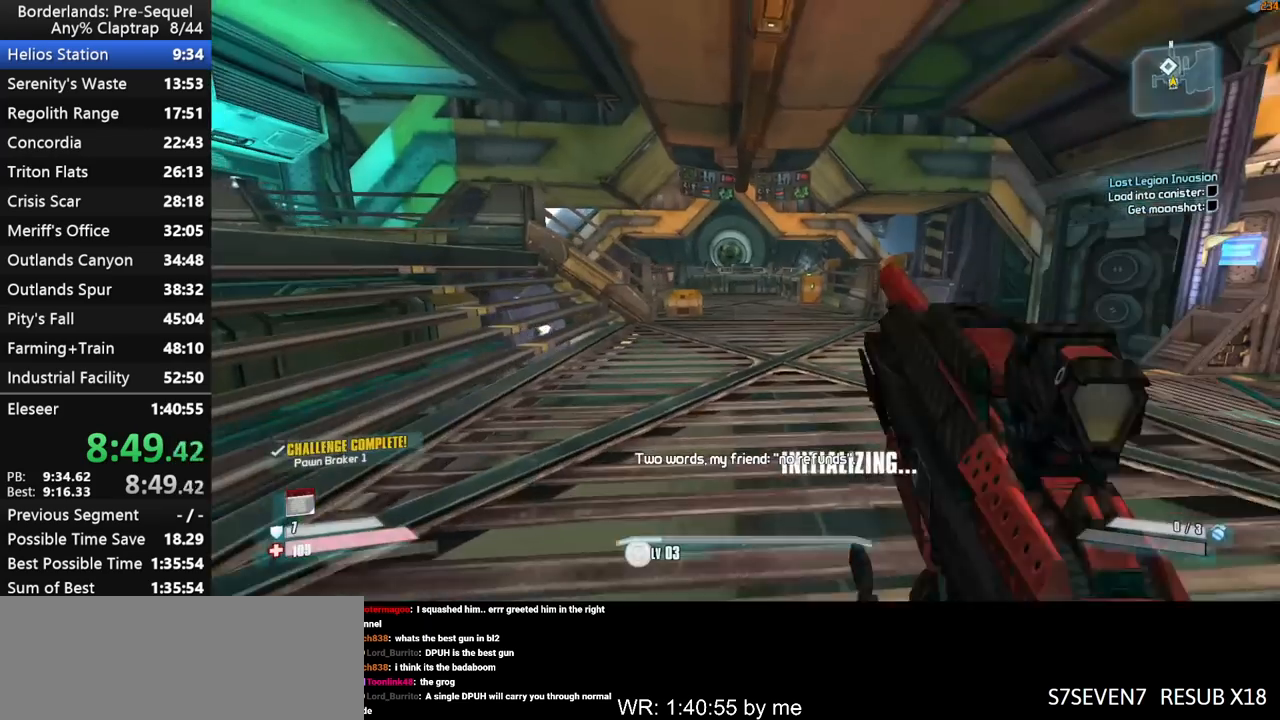
{"keys": ["w"], "mouse_move": "still", "events": [[417, "shift", "up"]]}
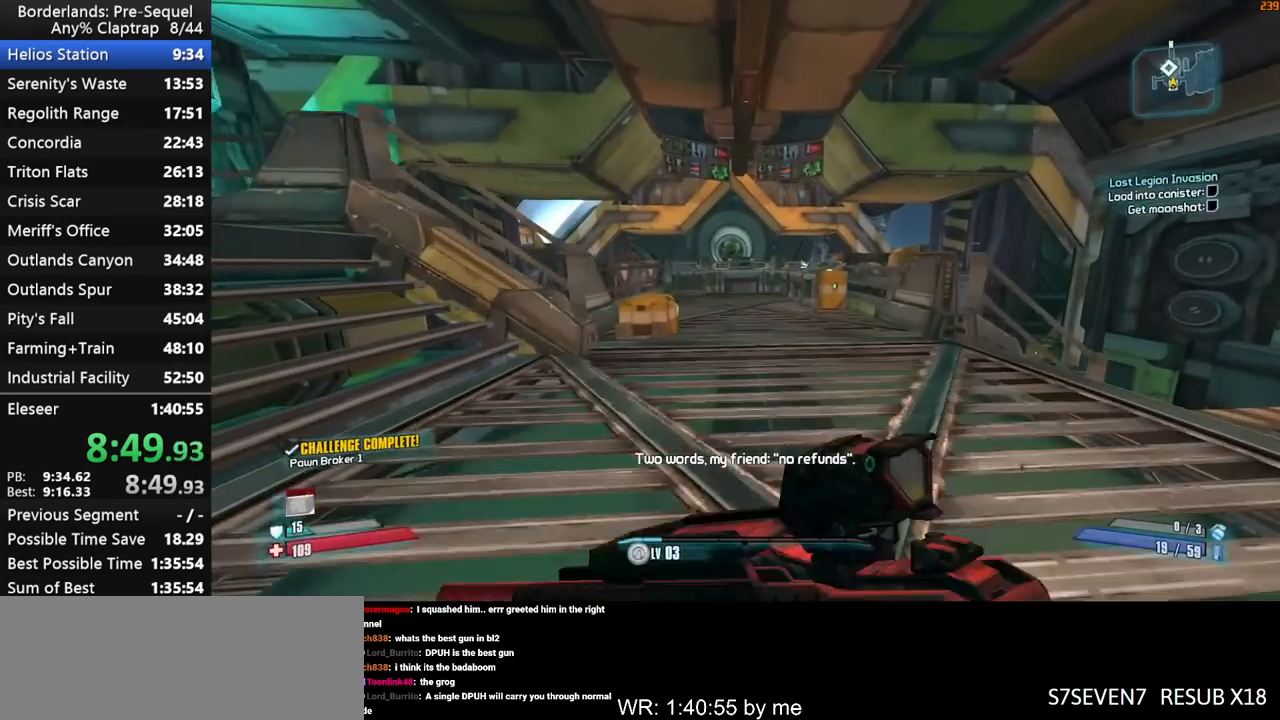
{"keys": ["w"], "mouse_move": "still", "events": []}
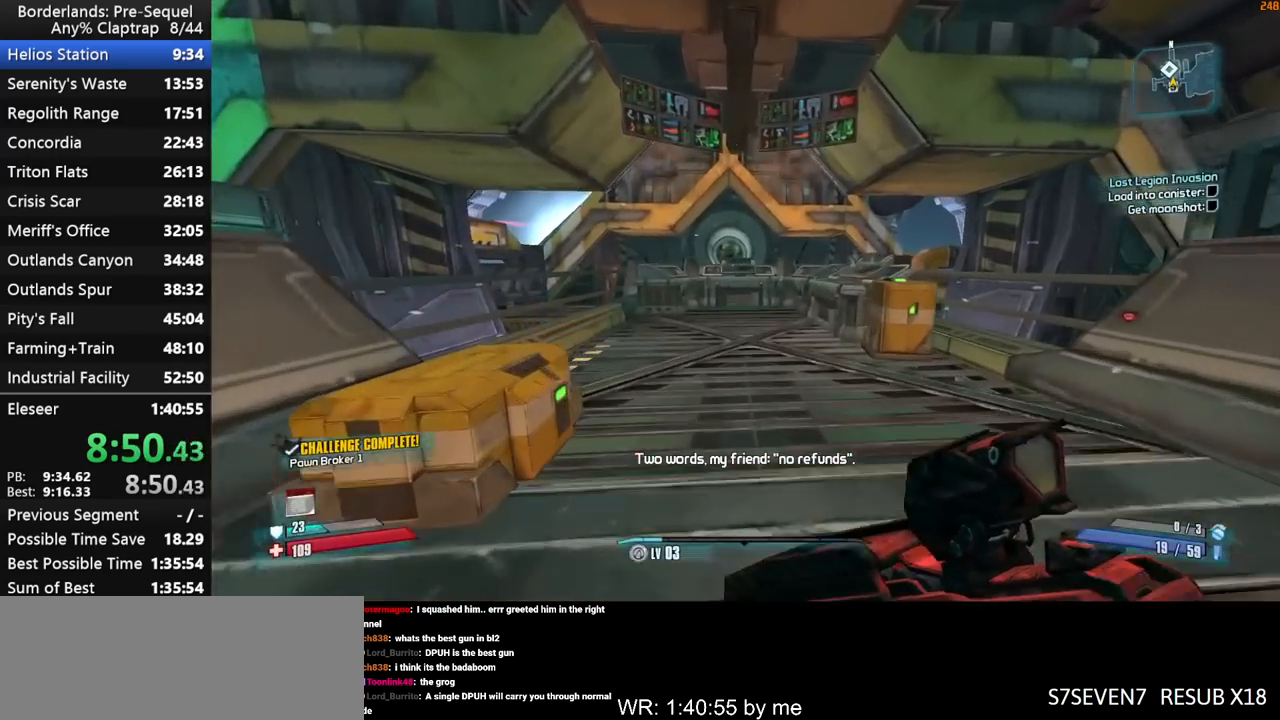
{"keys": ["w"], "mouse_move": "still", "events": []}
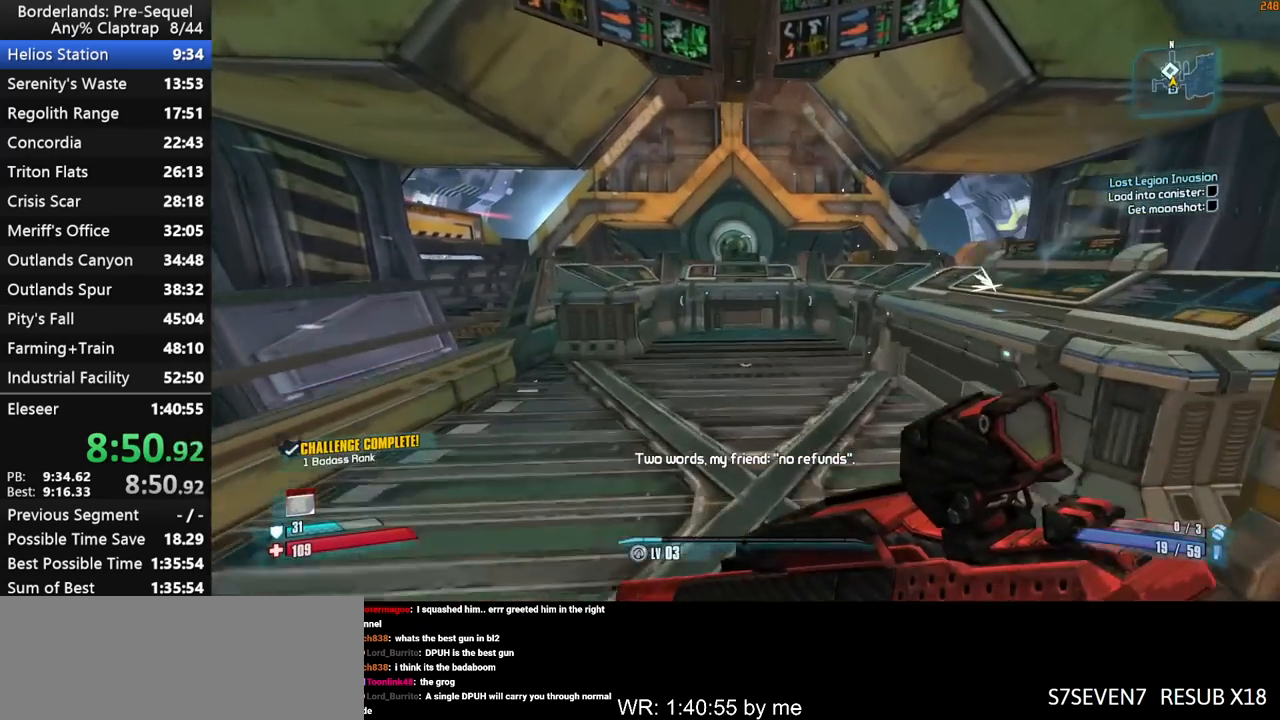
{"keys": ["w"], "mouse_move": "still", "events": []}
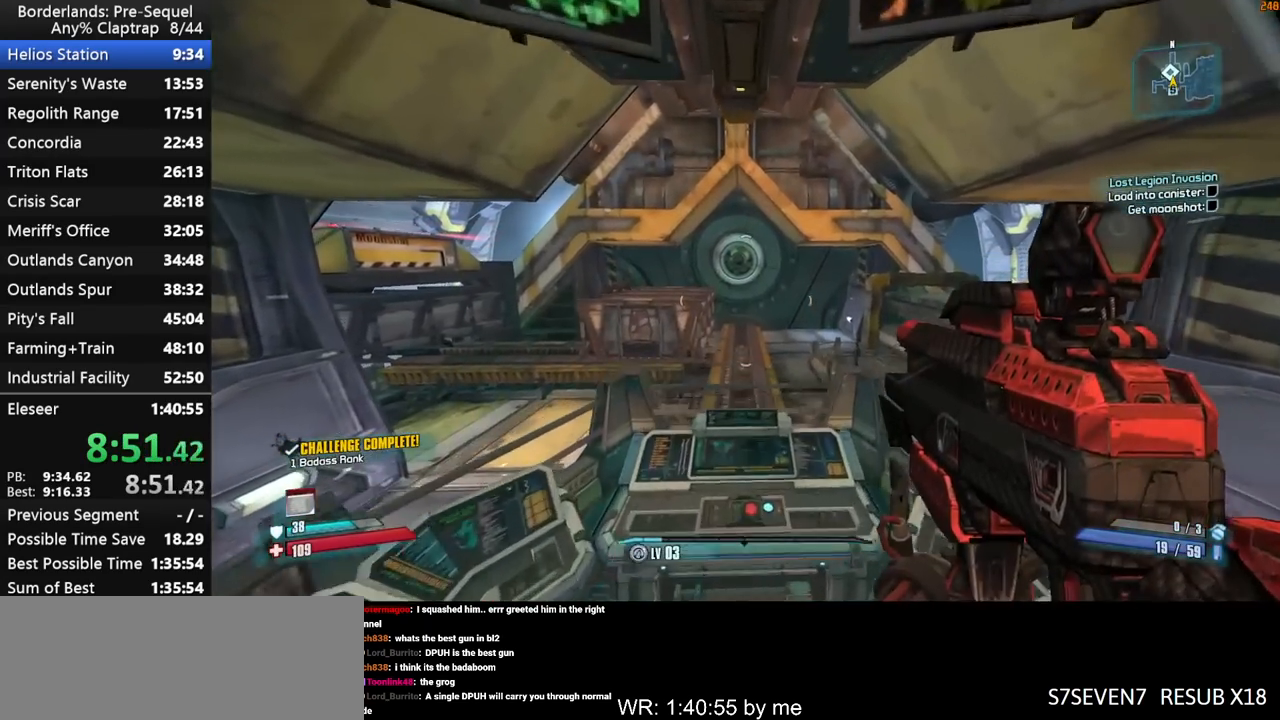
{"keys": ["w"], "mouse_move": "down", "events": [[100, "w", "up"], [200, "v", "down"], [333, "v", "up"], [483, "w", "down"]]}
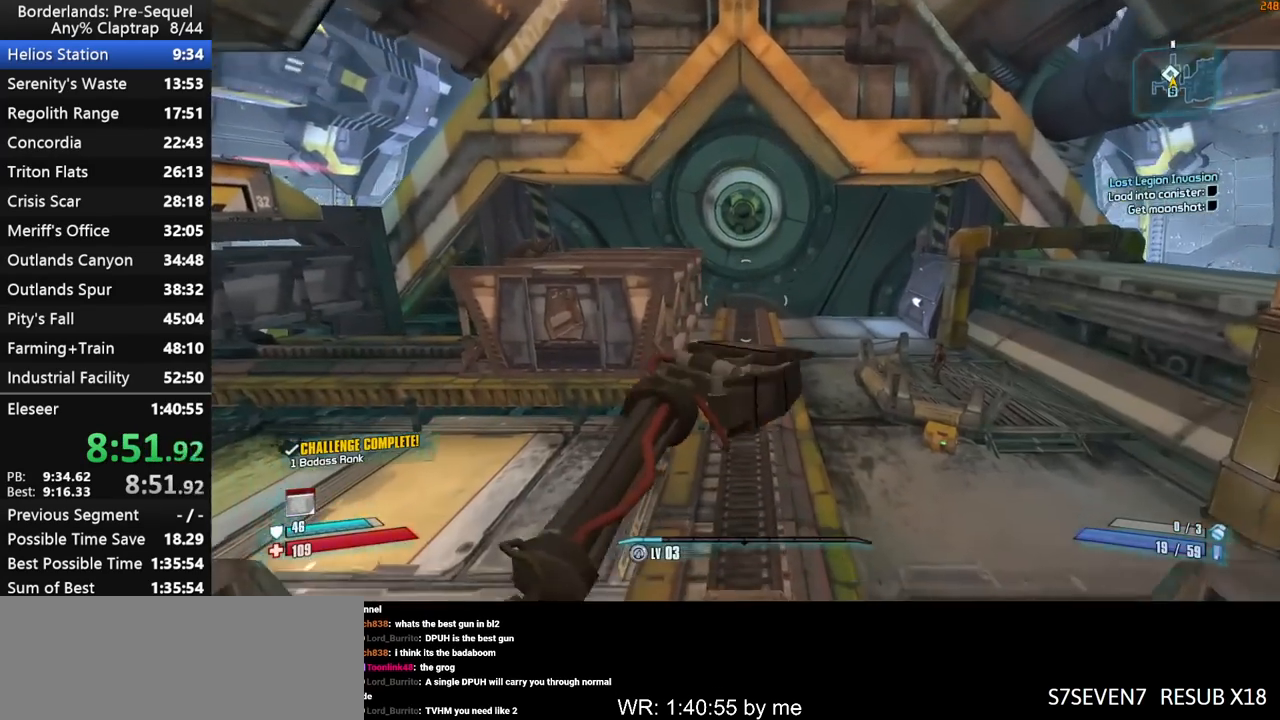
{"keys": ["w"], "mouse_move": "still", "events": [[267, "w", "up"], [400, "w", "down"]]}
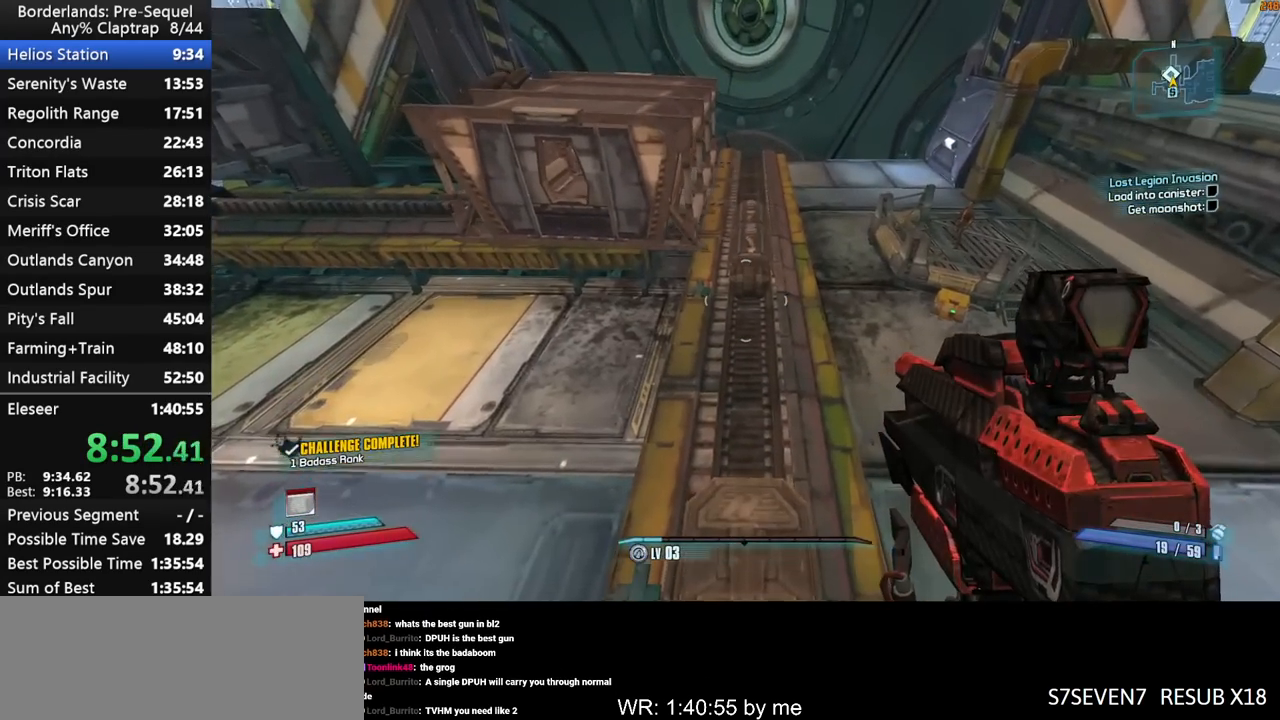
{"keys": ["s"], "mouse_move": "still", "events": [[183, "w", "up"], [367, "s", "down"]]}
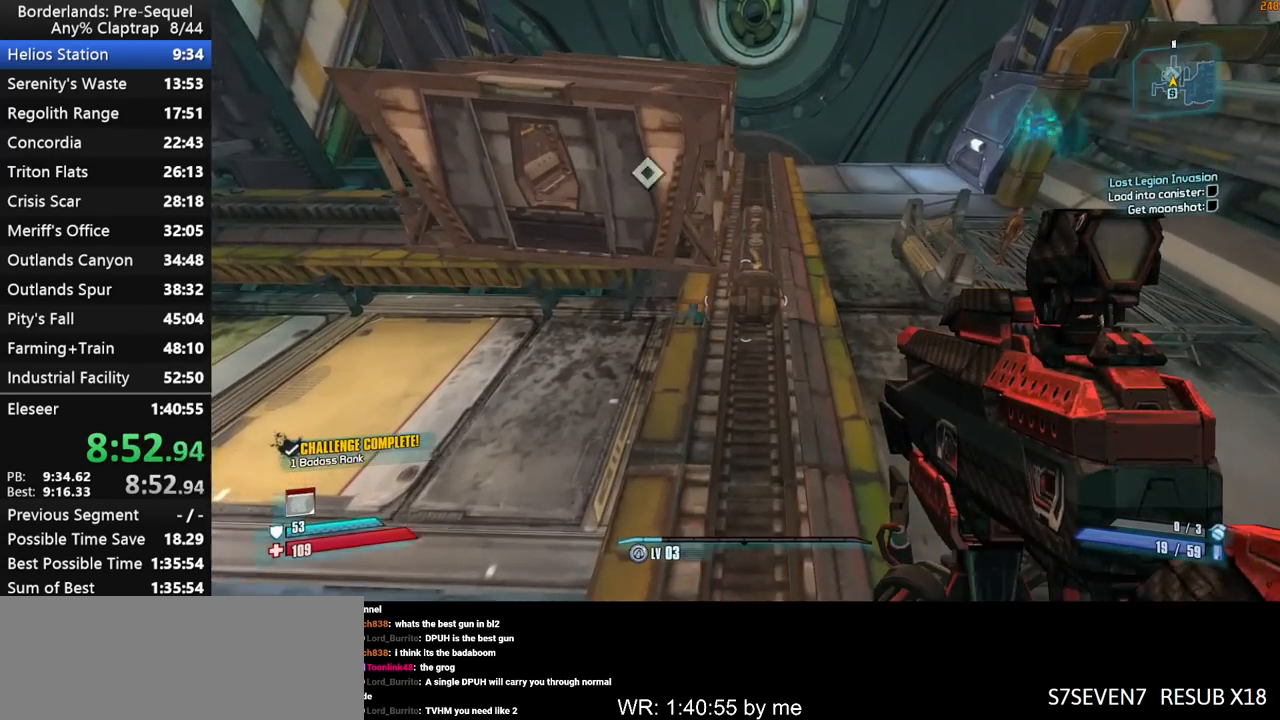
{"keys": ["s"], "mouse_move": "up", "events": []}
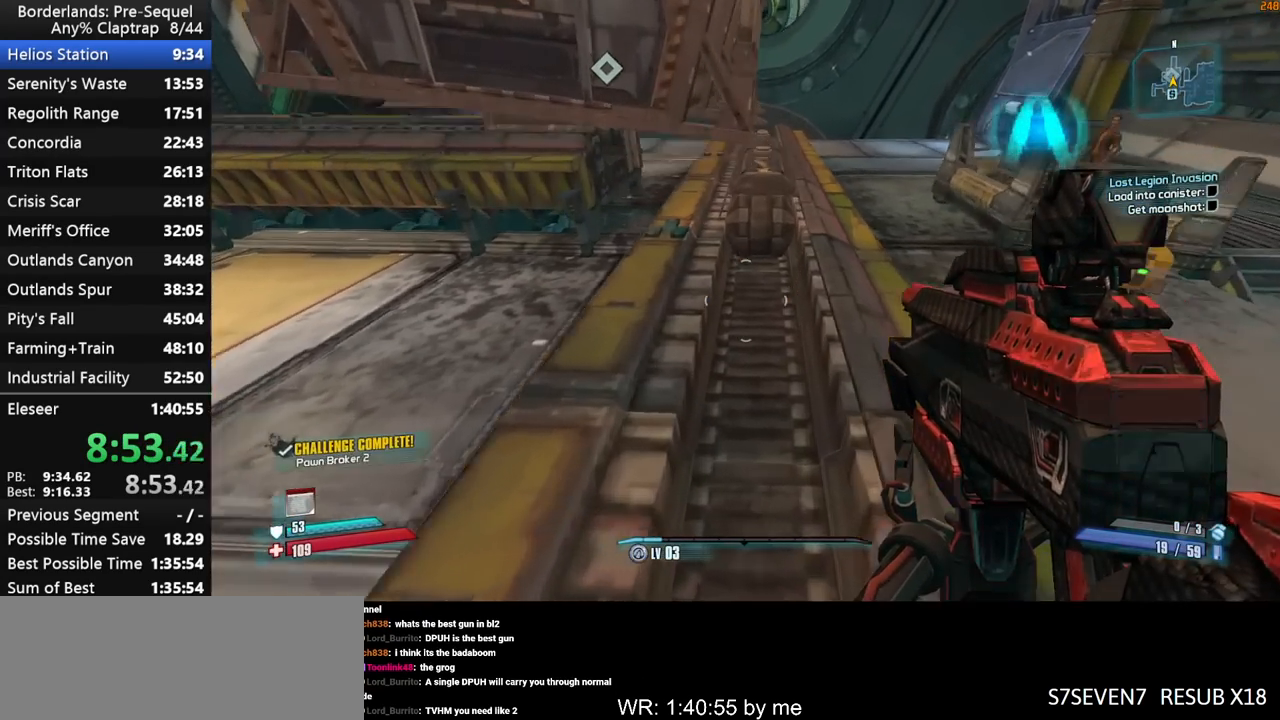
{"keys": ["s"], "mouse_move": "still", "events": []}
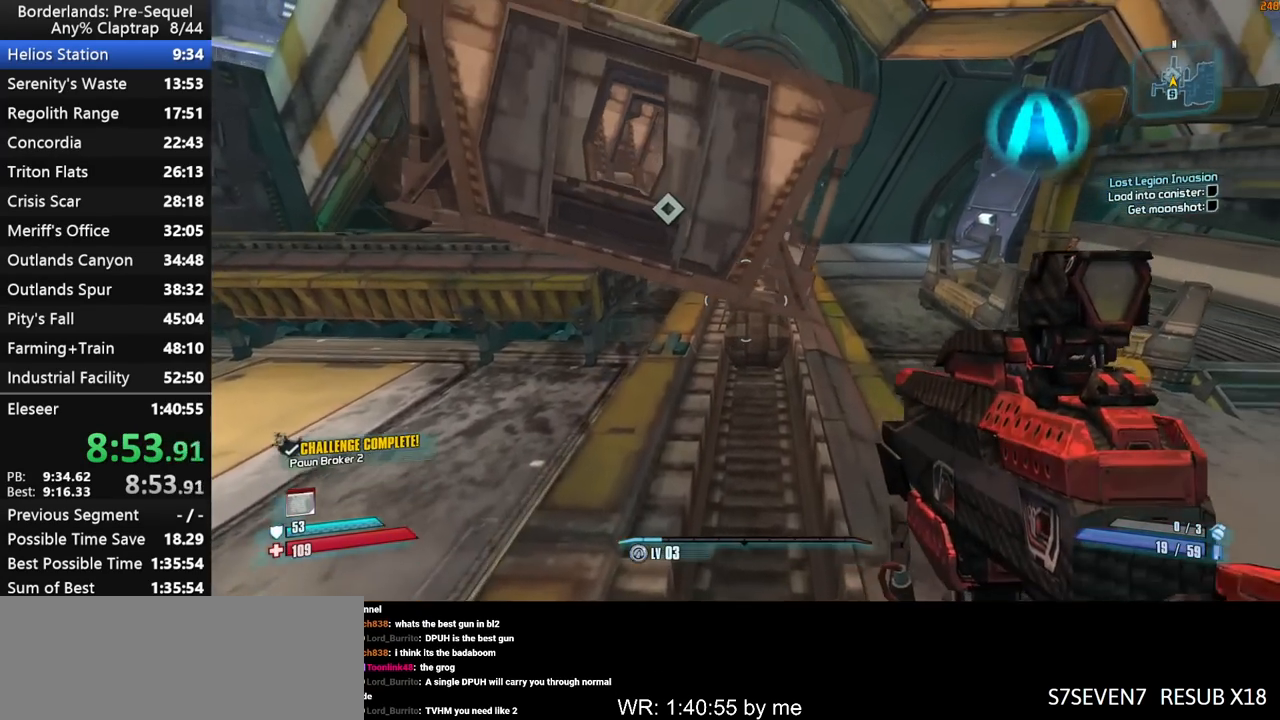
{"keys": ["s", "v"], "mouse_move": "still", "events": [[267, "v", "down"]]}
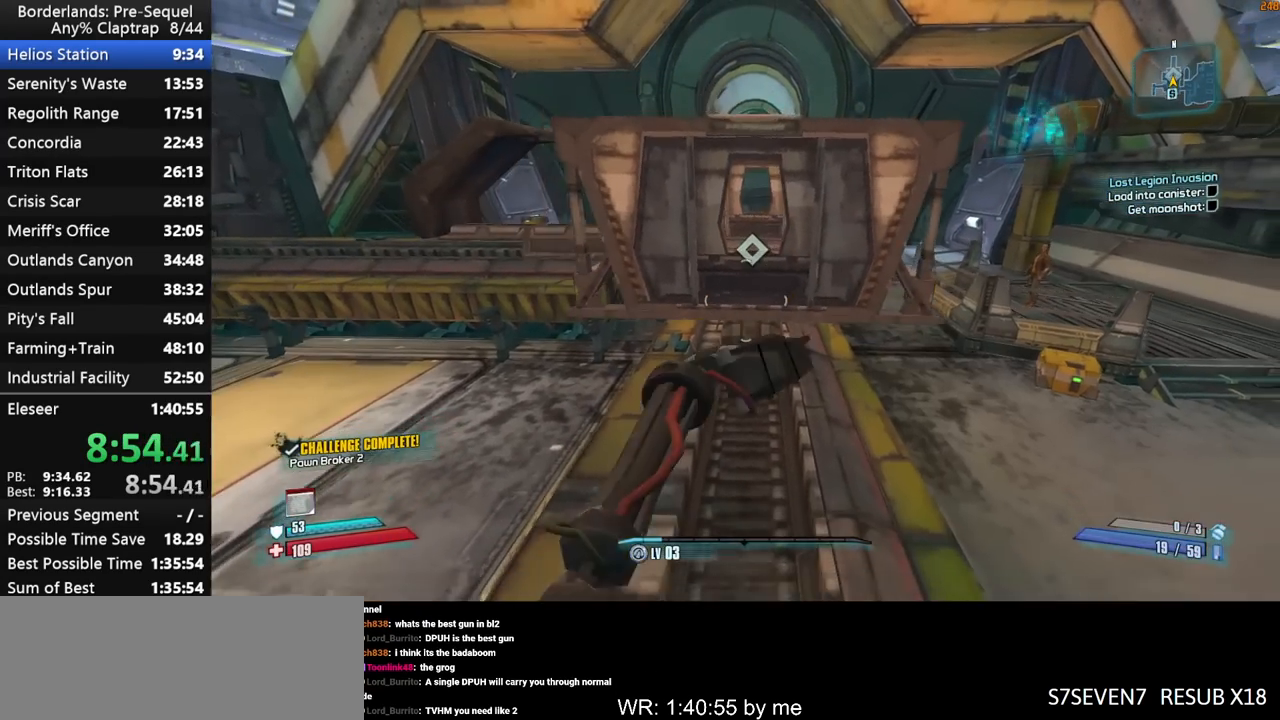
{"keys": [], "mouse_move": "still", "events": [[17, "v", "up"], [250, "a", "down"], [250, "s", "up"], [333, "a", "up"]]}
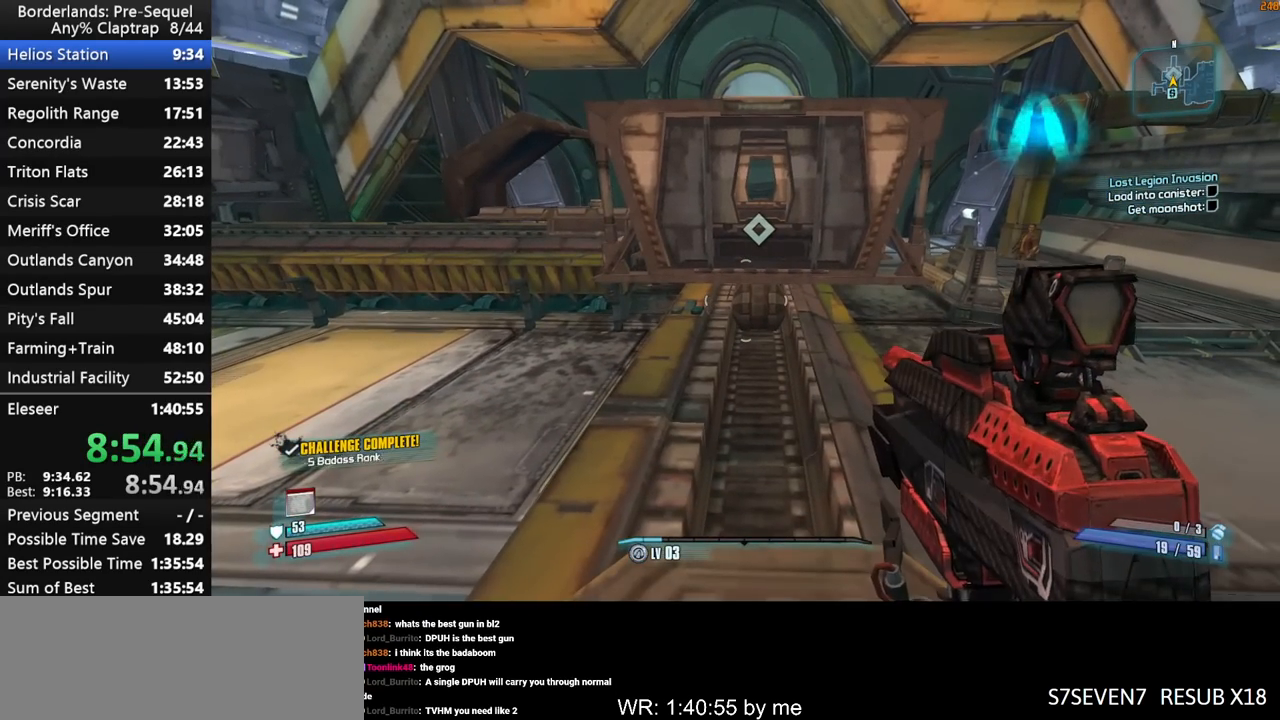
{"keys": [], "mouse_move": "still", "events": []}
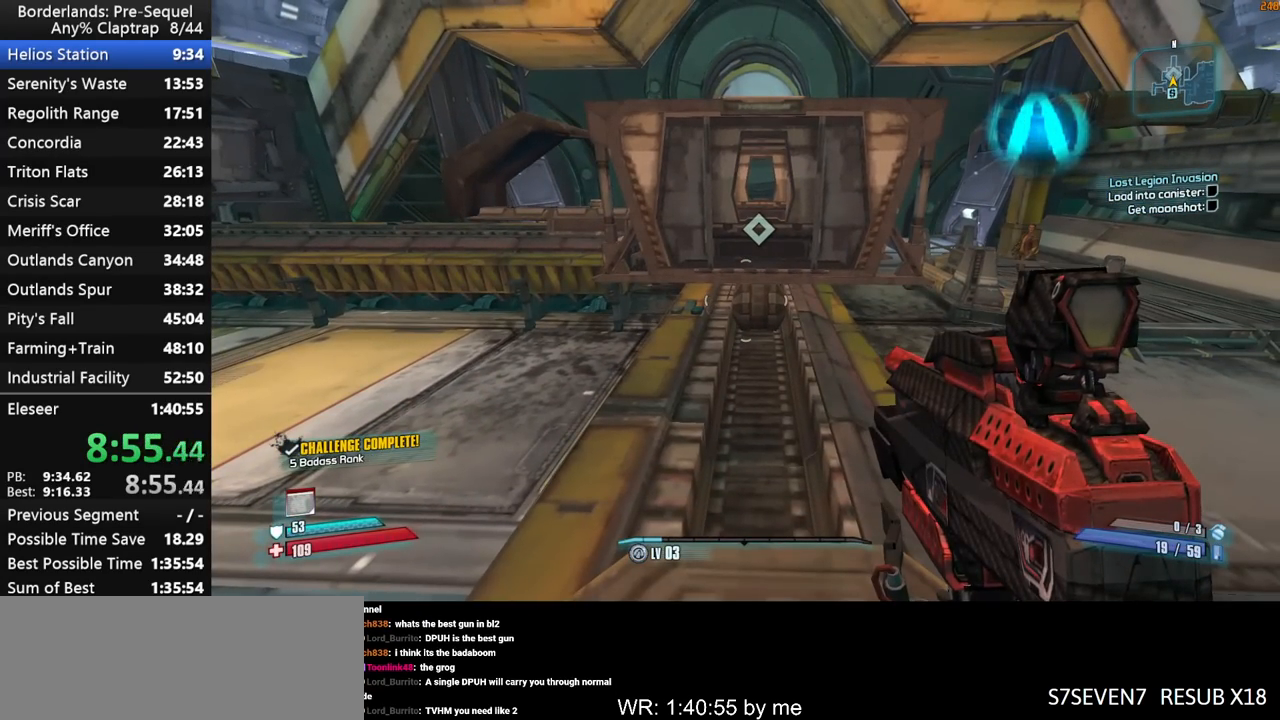
{"keys": [], "mouse_move": "still", "events": []}